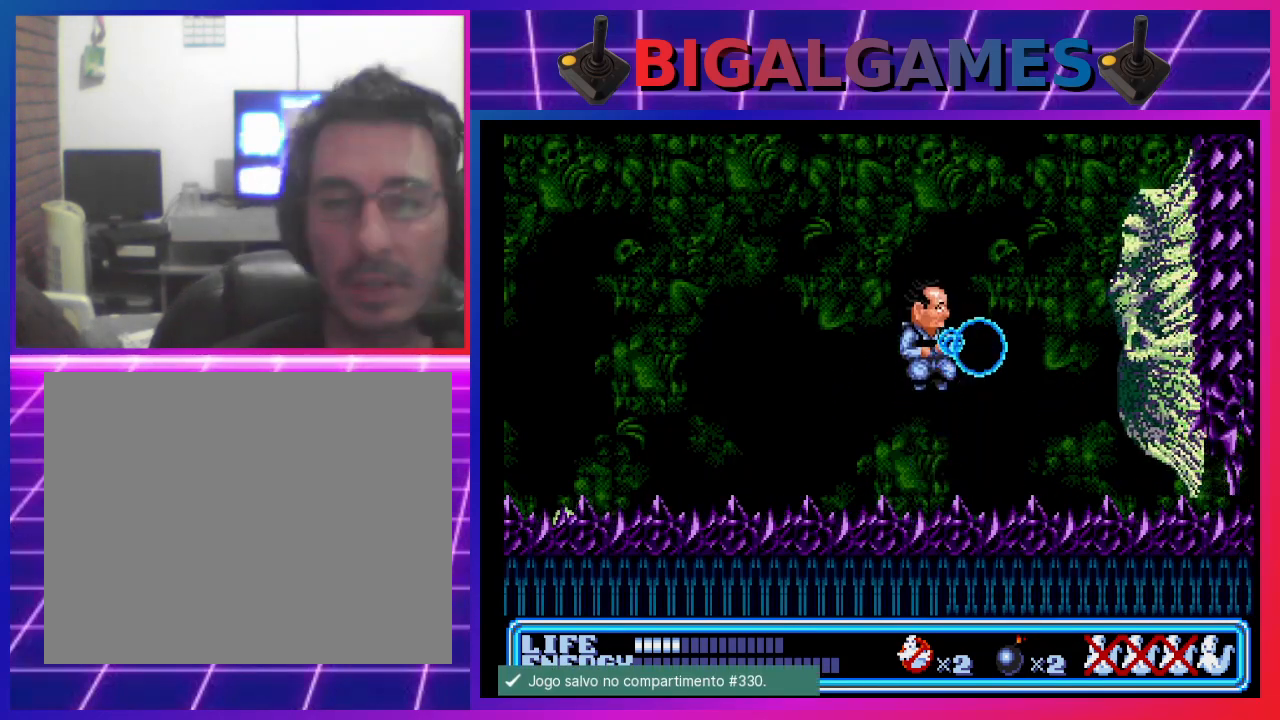
Gameplay with a controller (PlayStation layout); each line is a JSON object with the inputs held at the frame after it. "events" lists button and stick changes between this image and that frame as [ms after this image, input, new state], when the widget could be followed in between. Not read: right_stick.
{"buttons": [], "left_stick": "center", "events": [[67, "CIRCLE", "down"], [100, "CIRCLE", "up"], [100, "CROSS", "up"], [167, "CIRCLE", "down"], [167, "CROSS", "down"], [233, "CIRCLE", "up"], [233, "CROSS", "up"], [300, "CIRCLE", "down"], [300, "CROSS", "down"], [367, "CIRCLE", "up"], [367, "CROSS", "up"]]}
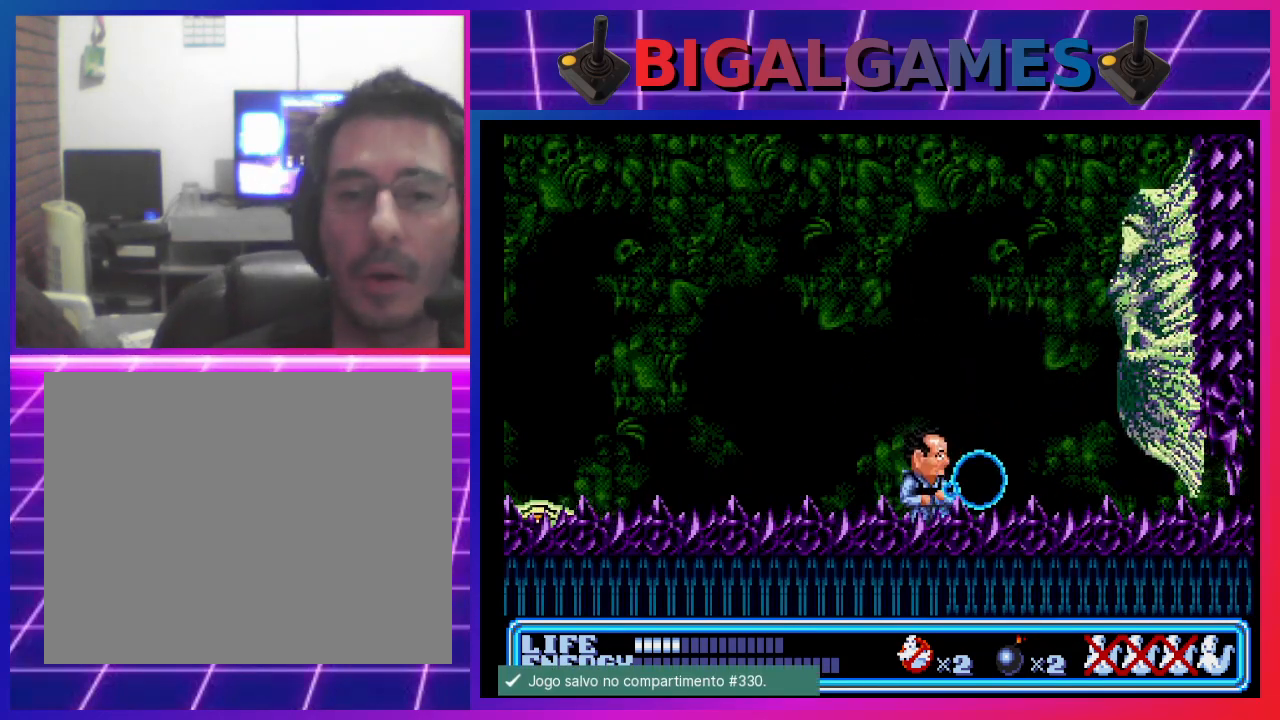
{"buttons": ["CROSS"], "left_stick": "center", "events": [[167, "CIRCLE", "down"], [200, "CROSS", "down"], [300, "CIRCLE", "up"], [300, "CROSS", "up"], [367, "CIRCLE", "down"], [367, "CROSS", "down"], [467, "CIRCLE", "up"], [467, "CROSS", "up"], [500, "CROSS", "down"]]}
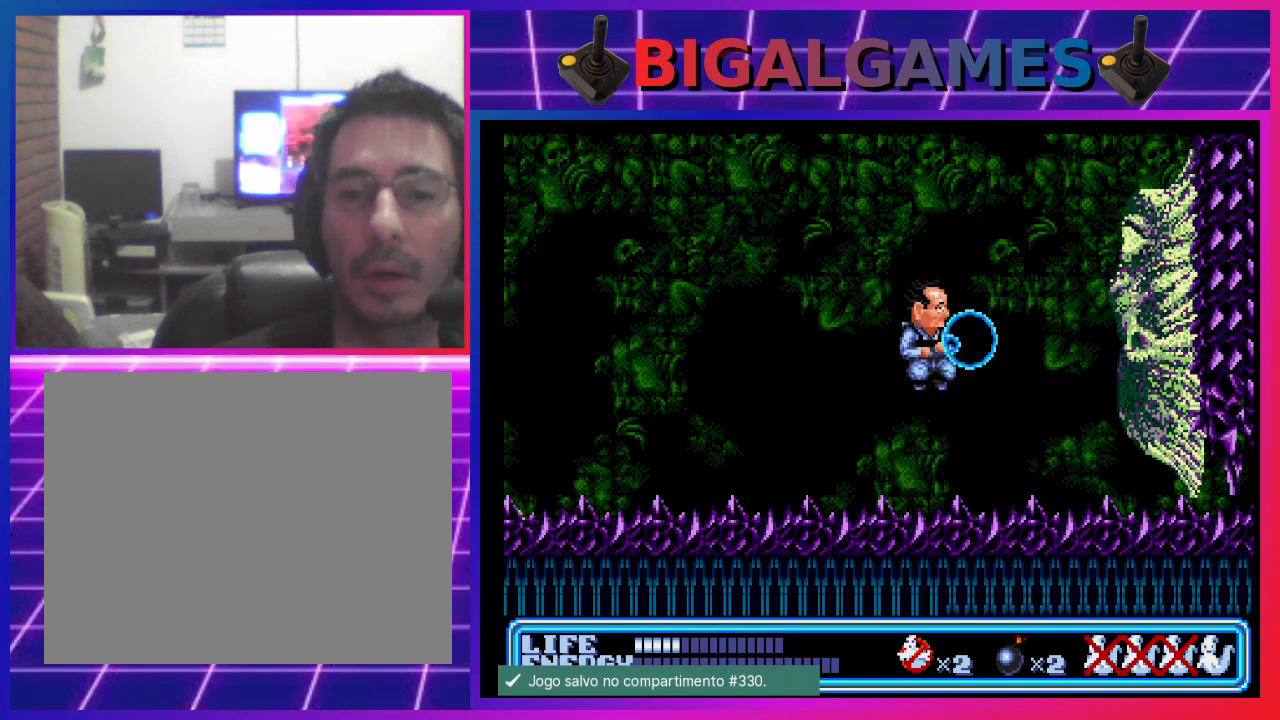
{"buttons": ["DPAD_LEFT"], "left_stick": "center", "events": [[33, "CIRCLE", "down"], [100, "CIRCLE", "up"], [100, "CROSS", "up"], [167, "CIRCLE", "down"], [167, "CROSS", "down"], [200, "CIRCLE", "up"], [267, "CROSS", "up"], [367, "DPAD_LEFT", "down"]]}
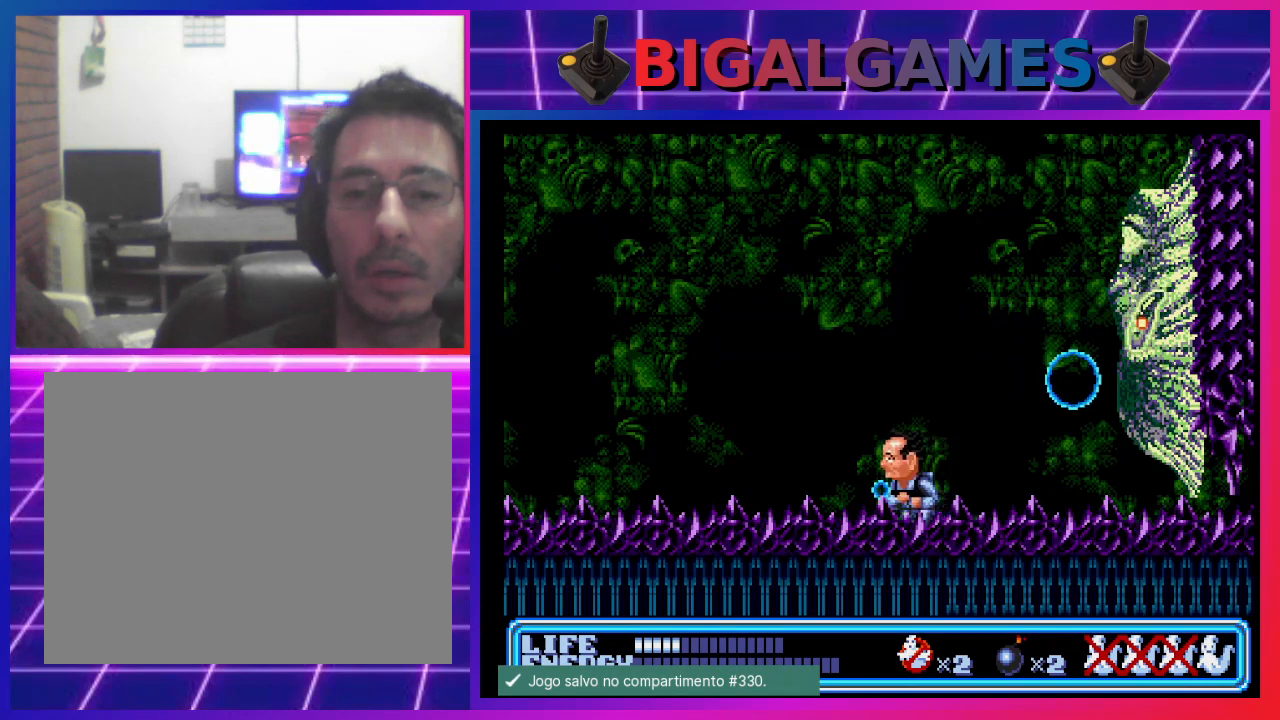
{"buttons": ["CIRCLE"], "left_stick": "center", "events": [[300, "DPAD_LEFT", "up"], [400, "DPAD_RIGHT", "down"], [433, "CIRCLE", "down"], [433, "CROSS", "down"], [500, "CROSS", "up"], [500, "DPAD_RIGHT", "up"]]}
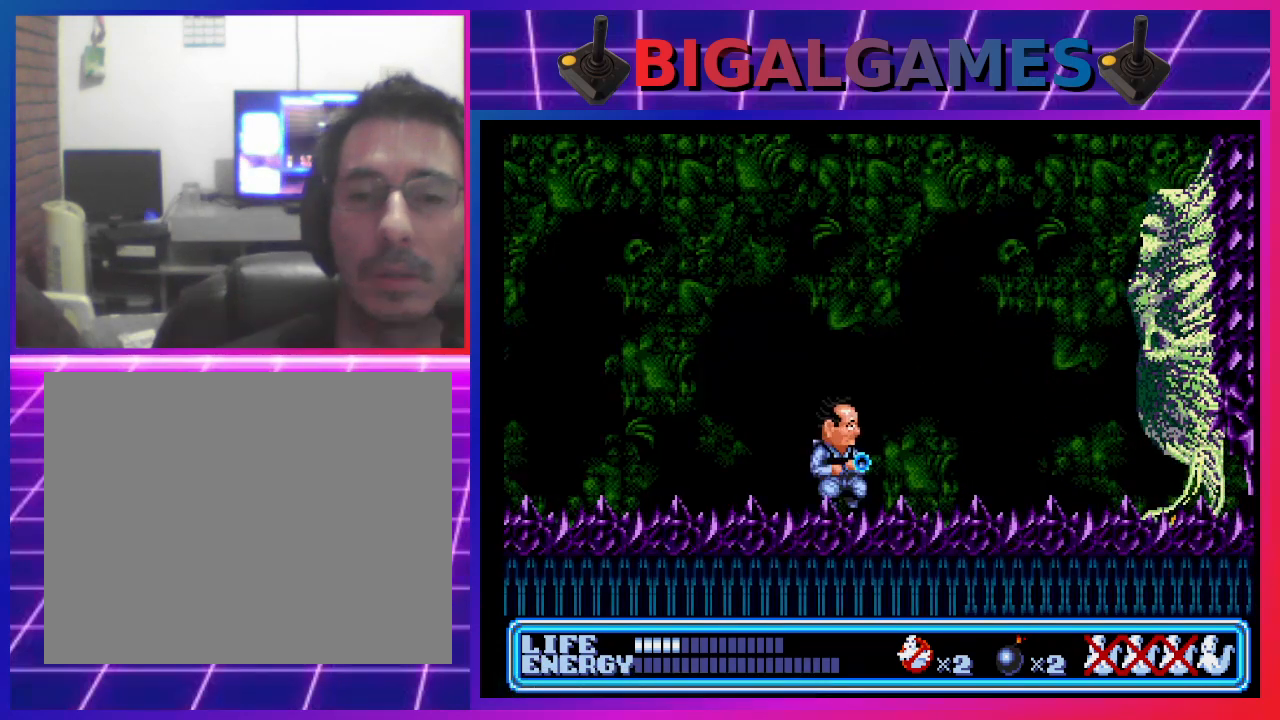
{"buttons": ["DPAD_LEFT"], "left_stick": "center", "events": [[33, "CIRCLE", "up"], [67, "CROSS", "down"], [100, "CIRCLE", "down"], [167, "CIRCLE", "up"], [167, "CROSS", "up"], [200, "CROSS", "down"], [267, "CIRCLE", "down"], [300, "CIRCLE", "up"], [300, "CROSS", "up"], [367, "CIRCLE", "down"], [367, "CROSS", "down"], [467, "CIRCLE", "up"], [467, "CROSS", "up"], [500, "DPAD_LEFT", "down"]]}
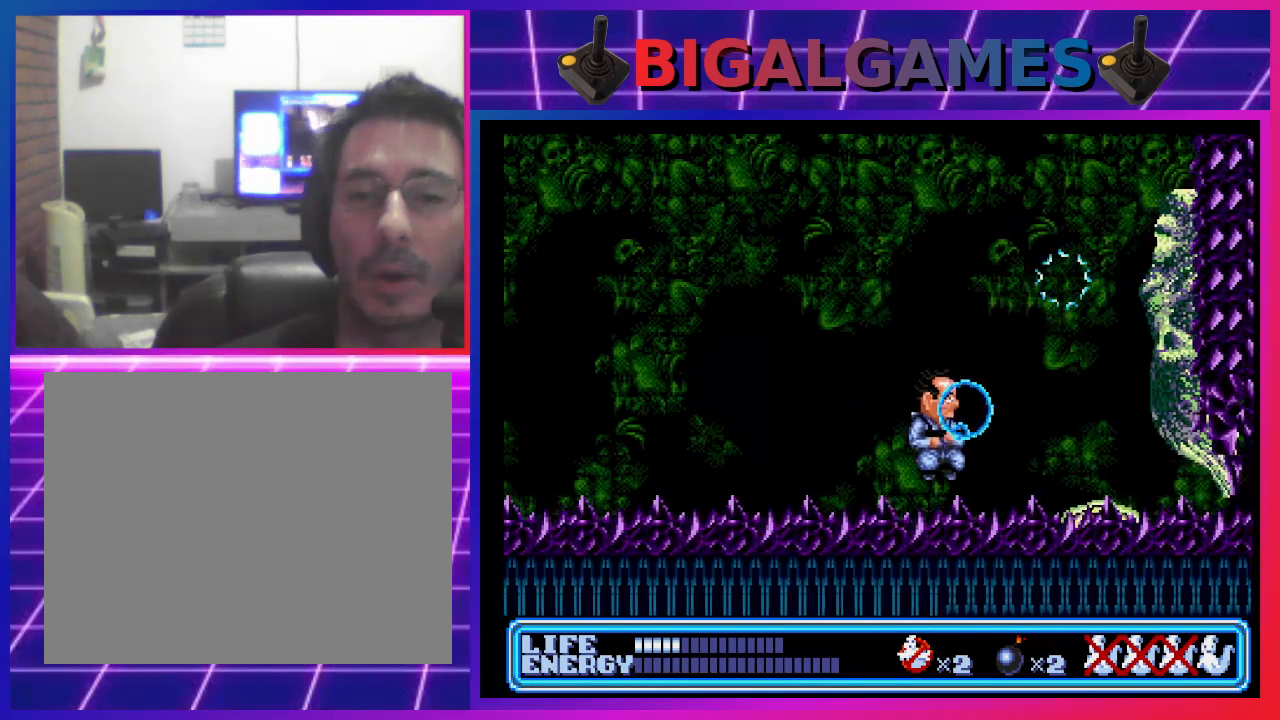
{"buttons": [], "left_stick": "center", "events": [[500, "DPAD_LEFT", "up"]]}
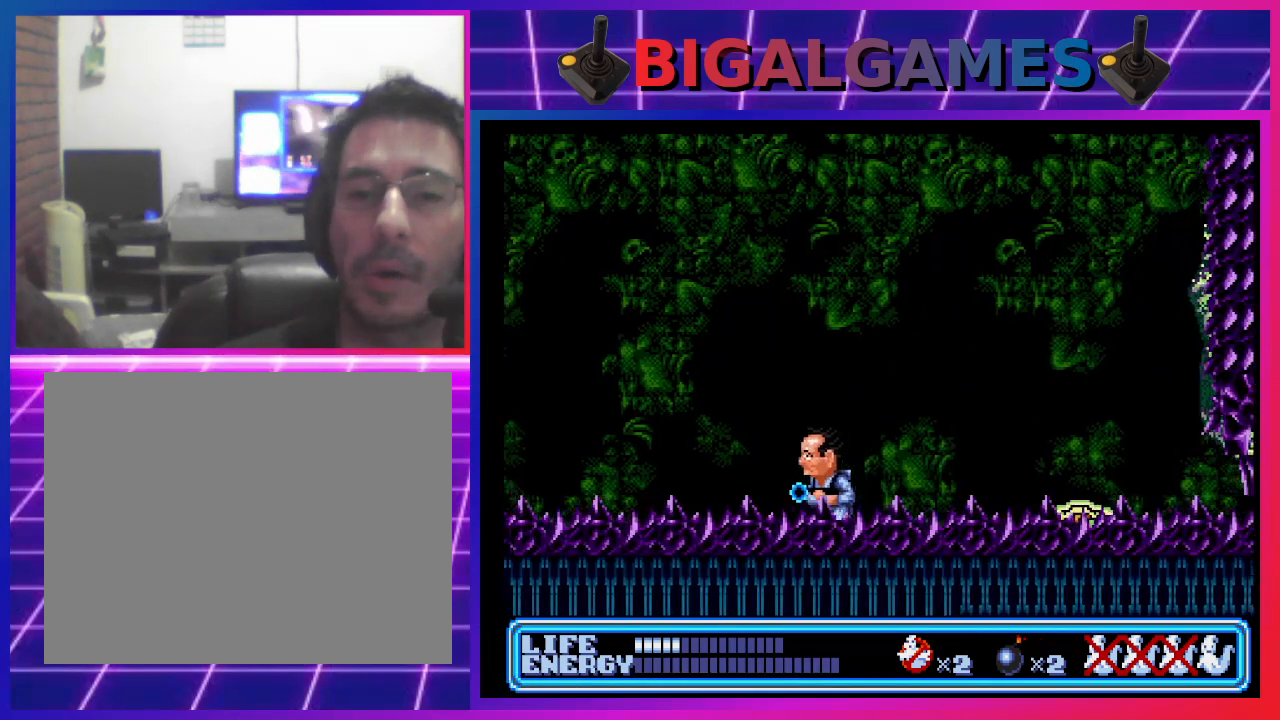
{"buttons": [], "left_stick": "center", "events": []}
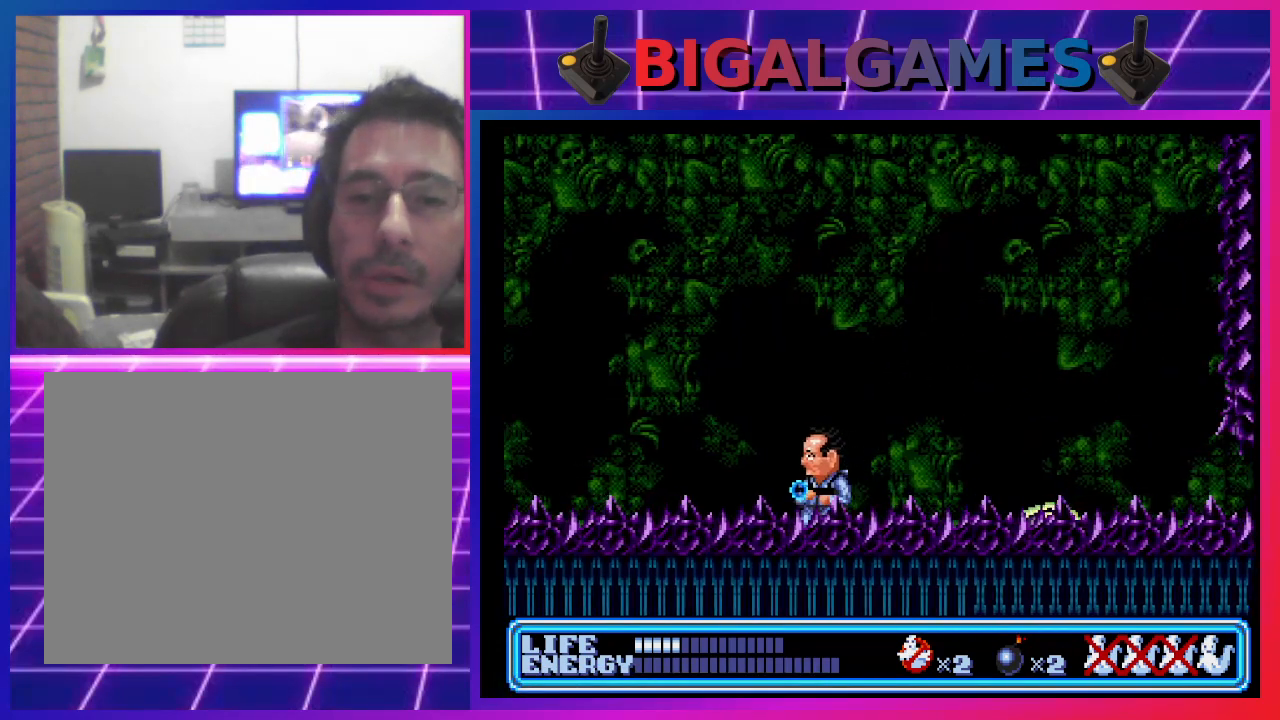
{"buttons": [], "left_stick": "center", "events": []}
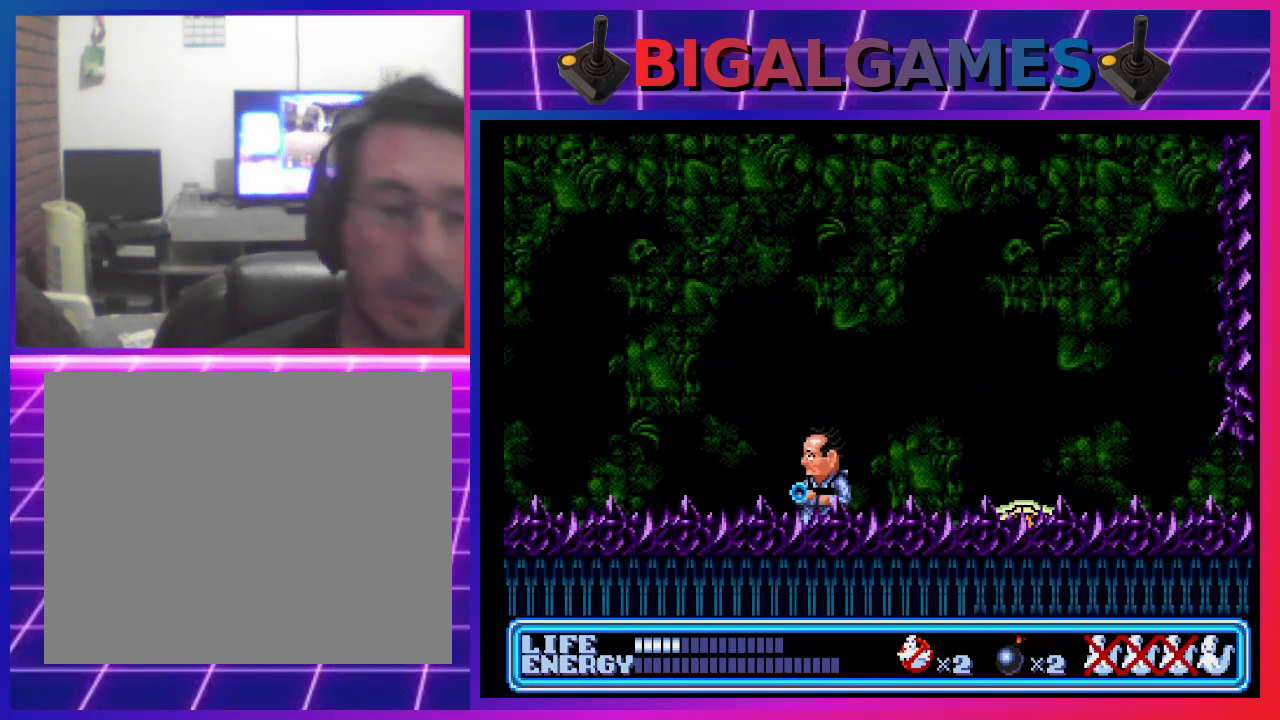
{"buttons": [], "left_stick": "center", "events": []}
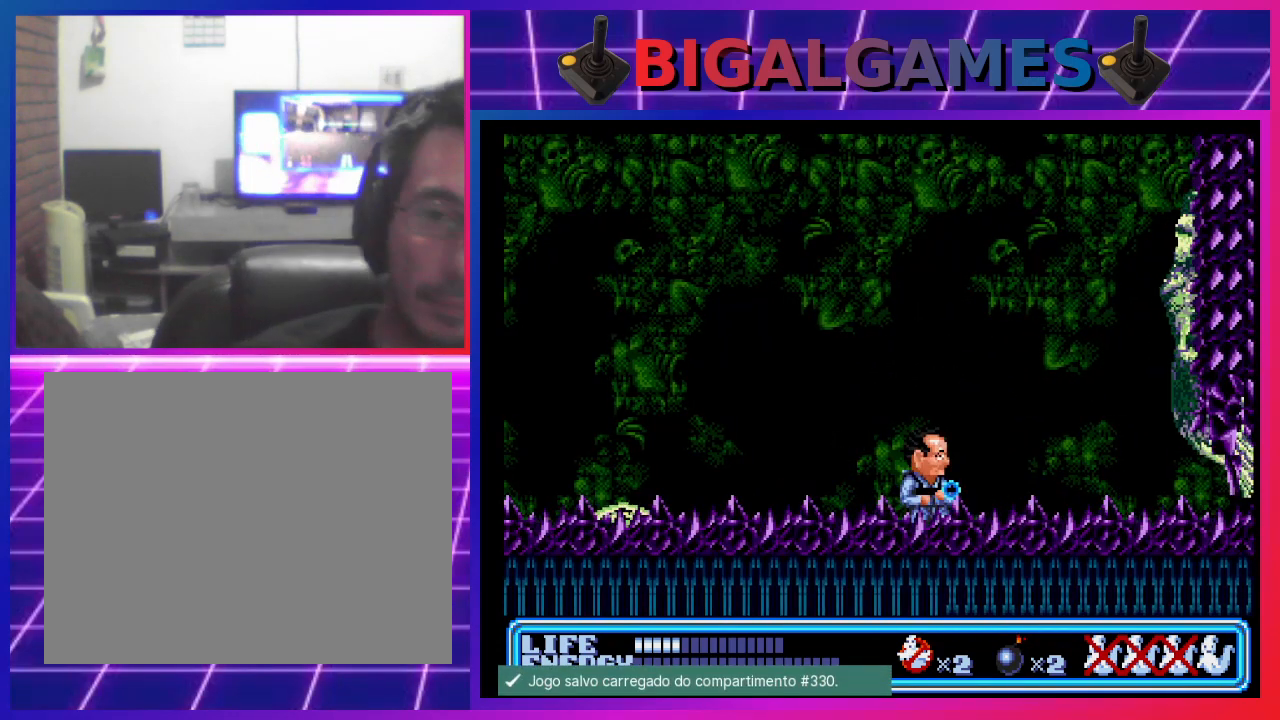
{"buttons": ["CROSS", "CIRCLE"], "left_stick": "center", "events": [[300, "CIRCLE", "down"], [467, "CROSS", "down"]]}
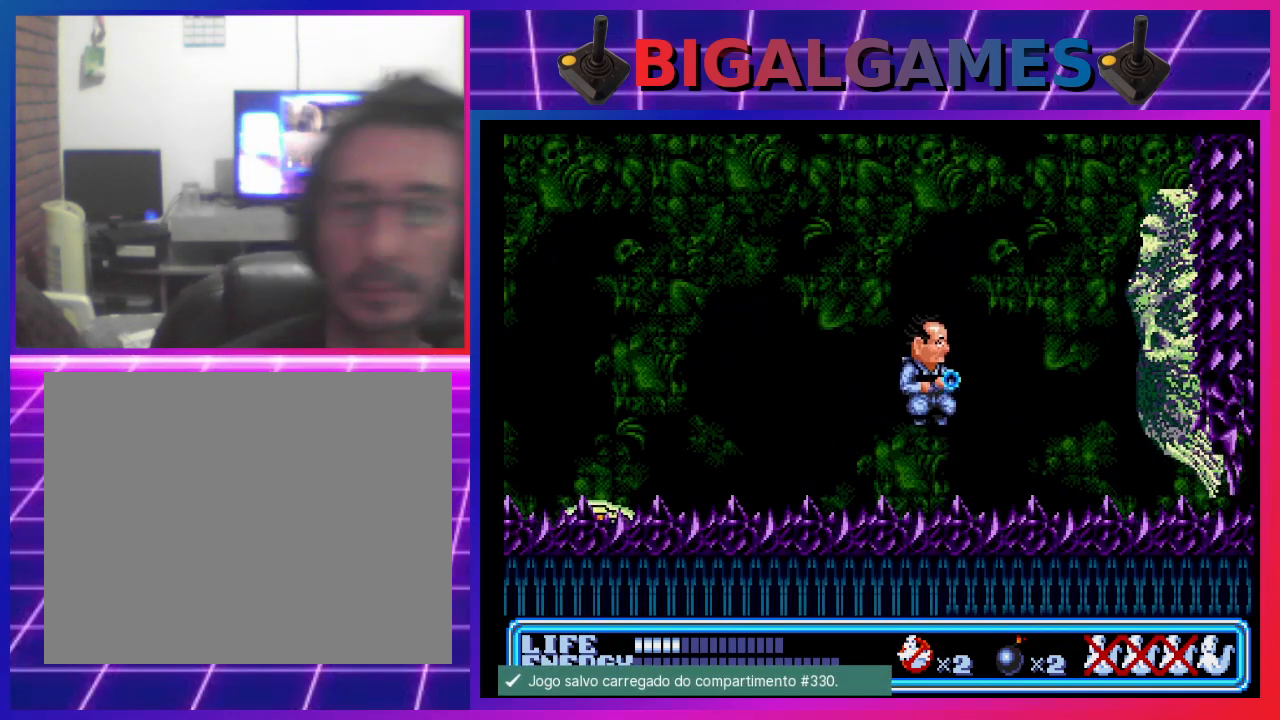
{"buttons": [], "left_stick": "center", "events": [[100, "CIRCLE", "up"], [167, "CIRCLE", "down"], [200, "CIRCLE", "up"], [233, "CROSS", "up"], [300, "CIRCLE", "down"], [300, "CROSS", "down"], [367, "CIRCLE", "up"], [367, "CROSS", "up"], [400, "CROSS", "down"], [433, "CIRCLE", "down"], [500, "CIRCLE", "up"], [500, "CROSS", "up"]]}
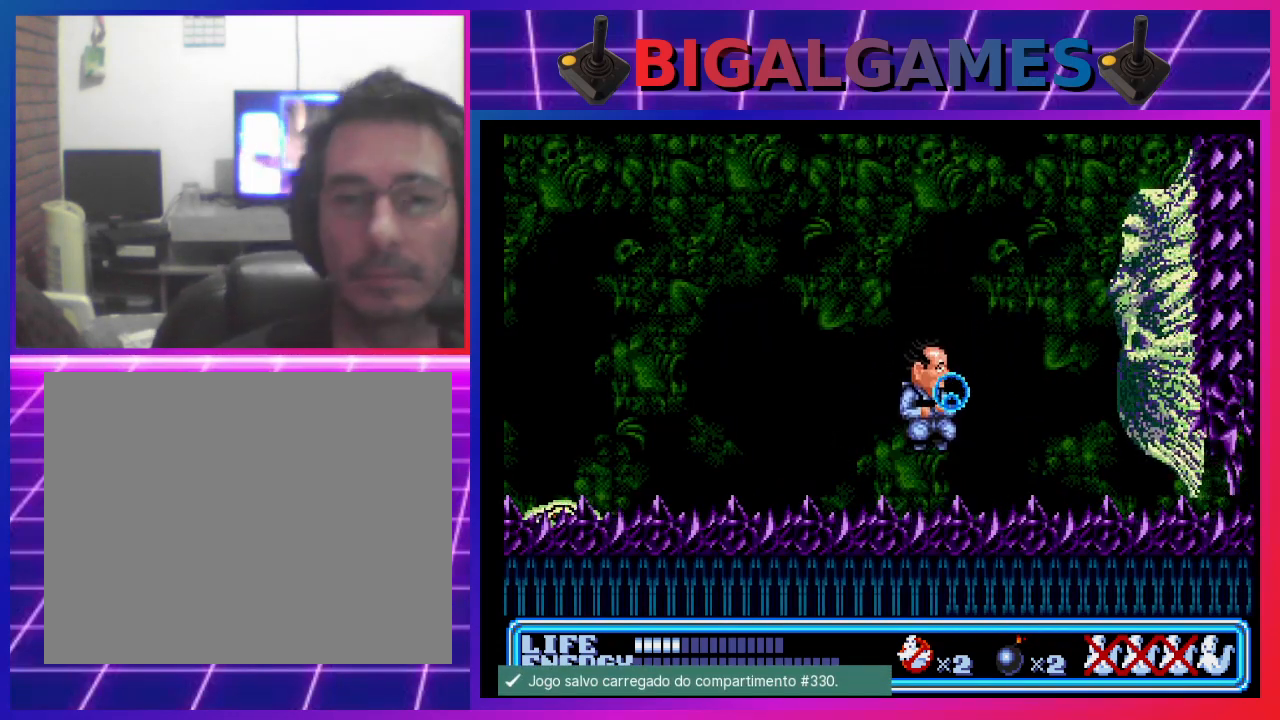
{"buttons": ["CROSS"], "left_stick": "center", "events": [[367, "CIRCLE", "down"], [367, "CROSS", "down"], [467, "CIRCLE", "up"], [467, "CROSS", "up"], [500, "CROSS", "down"]]}
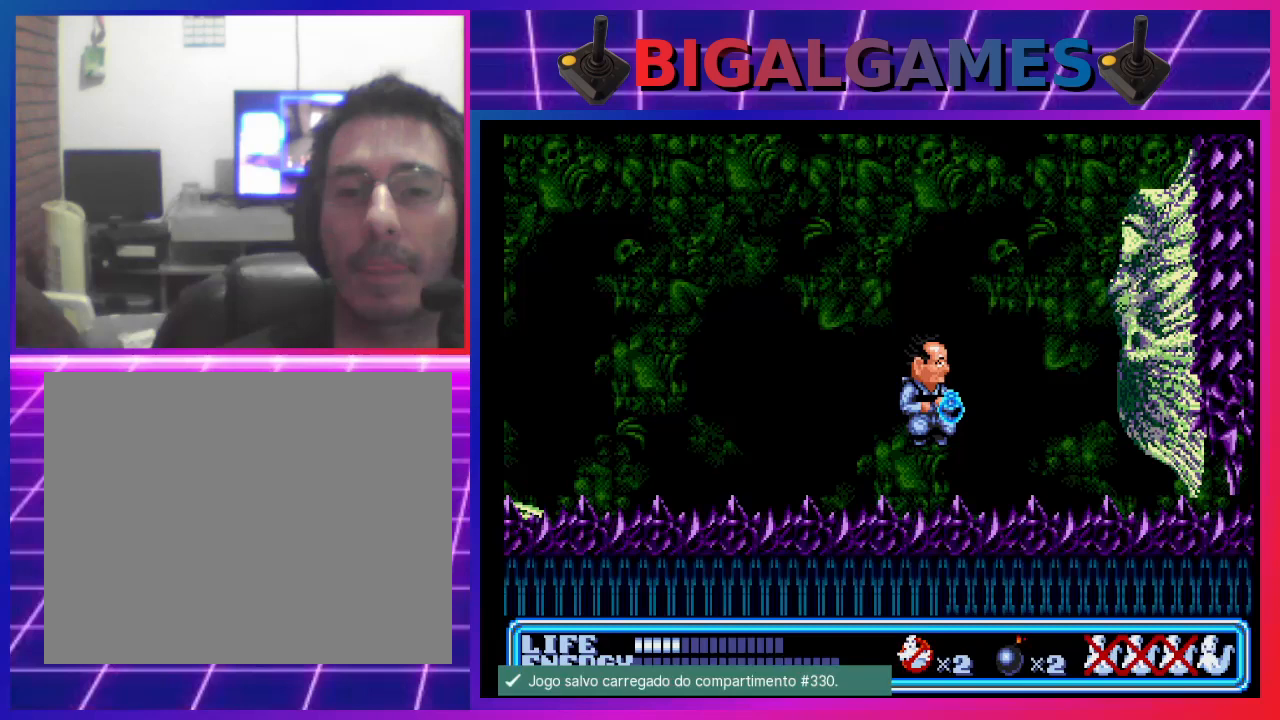
{"buttons": ["CROSS", "CIRCLE"], "left_stick": "center", "events": [[33, "CIRCLE", "down"], [100, "CIRCLE", "up"], [133, "CROSS", "up"], [200, "CIRCLE", "down"], [200, "CROSS", "down"], [267, "CIRCLE", "up"], [267, "CROSS", "up"], [333, "CIRCLE", "down"], [333, "CROSS", "down"], [400, "CIRCLE", "up"], [433, "CROSS", "up"], [467, "CIRCLE", "down"], [467, "CROSS", "down"]]}
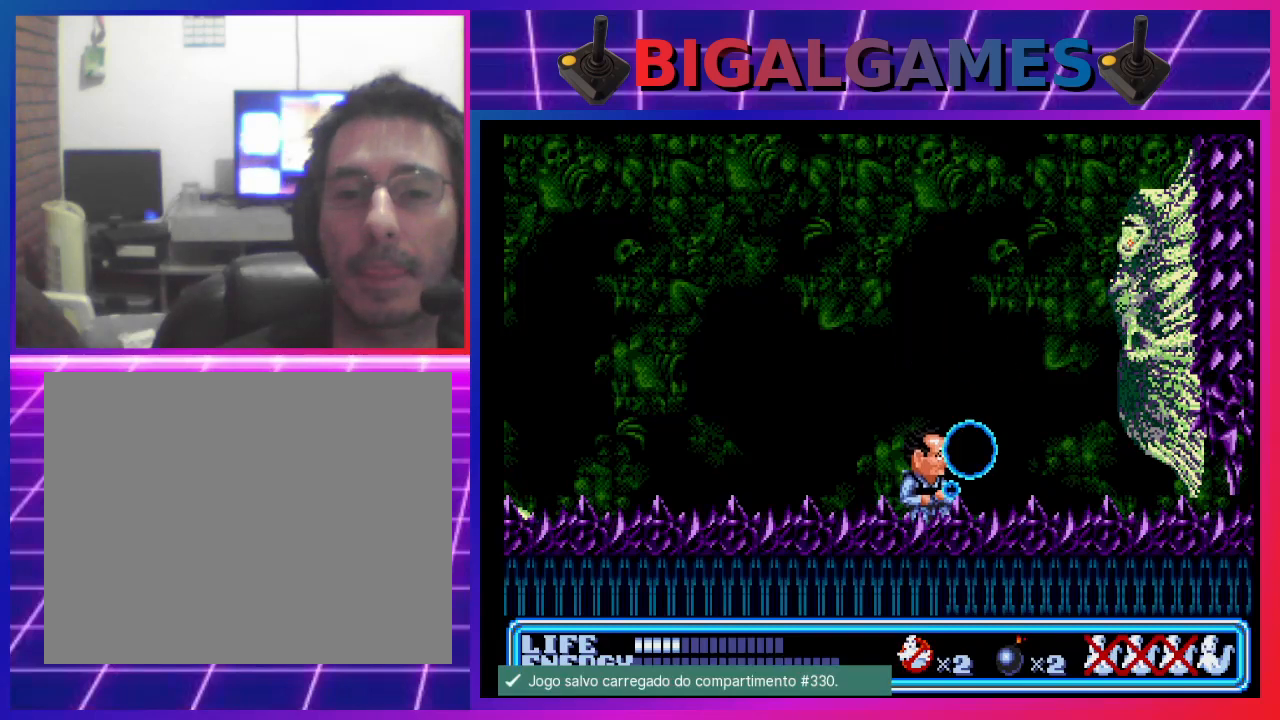
{"buttons": ["DPAD_LEFT"], "left_stick": "center", "events": [[33, "CIRCLE", "up"], [33, "CROSS", "up"], [233, "DPAD_LEFT", "down"]]}
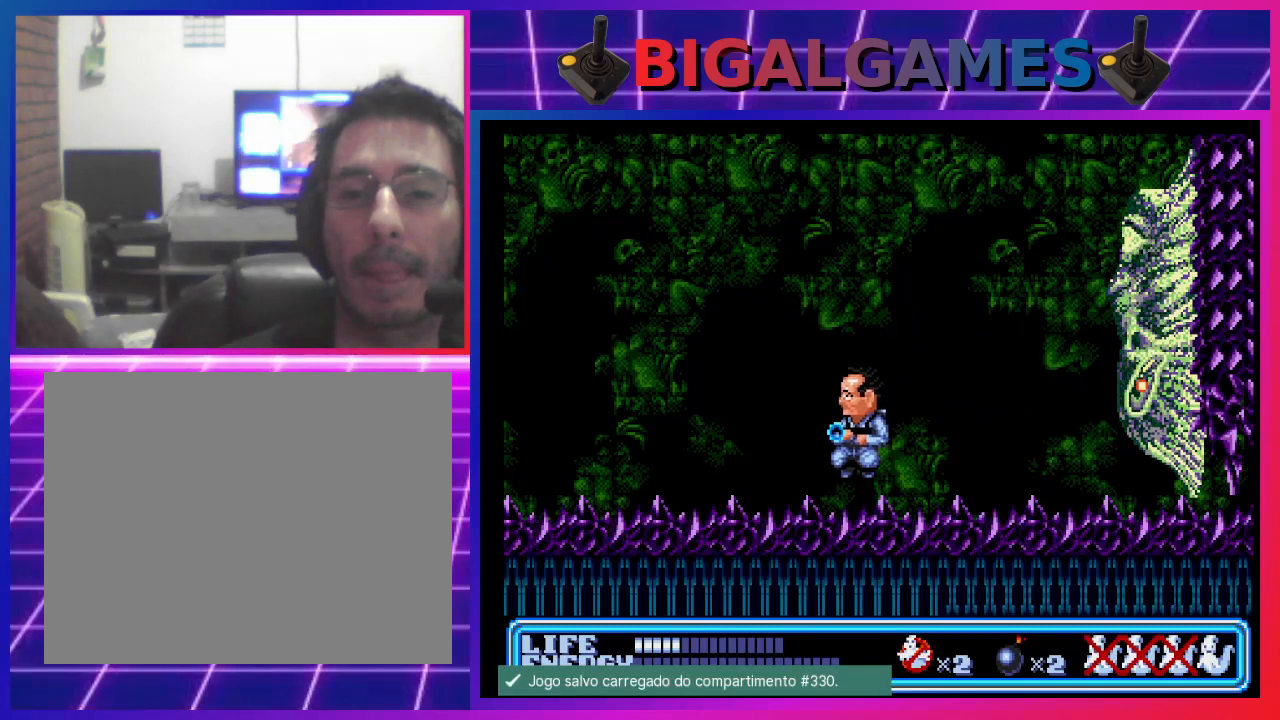
{"buttons": ["CROSS", "CIRCLE"], "left_stick": "center", "events": [[67, "DPAD_LEFT", "up"], [167, "DPAD_RIGHT", "down"], [300, "DPAD_RIGHT", "up"], [433, "CROSS", "down"], [467, "CIRCLE", "down"]]}
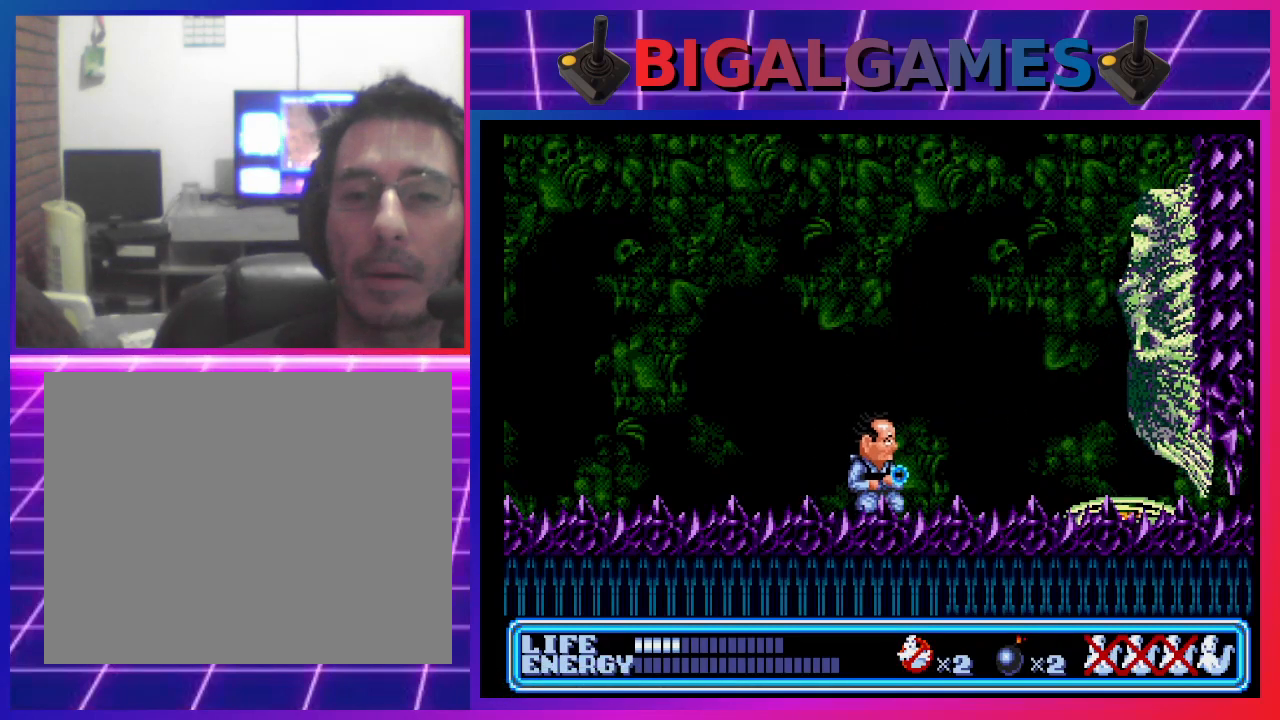
{"buttons": ["CROSS", "CIRCLE"], "left_stick": "center", "events": [[67, "CIRCLE", "up"], [67, "CROSS", "up"], [133, "CIRCLE", "down"], [133, "CROSS", "down"], [233, "CIRCLE", "up"], [233, "CROSS", "up"], [333, "CIRCLE", "down"], [333, "CROSS", "down"], [400, "CIRCLE", "up"], [400, "CROSS", "up"], [467, "CROSS", "down"], [500, "CIRCLE", "down"]]}
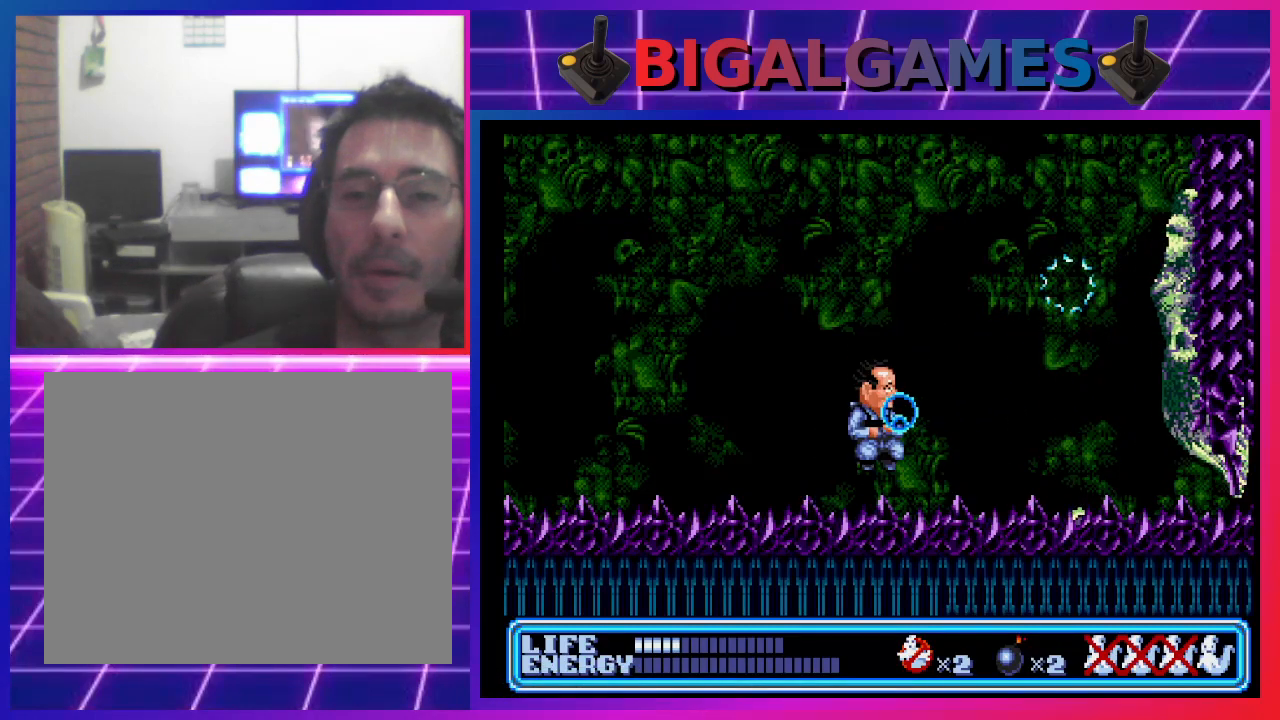
{"buttons": [], "left_stick": "center", "events": [[67, "CIRCLE", "up"], [67, "CROSS", "up"]]}
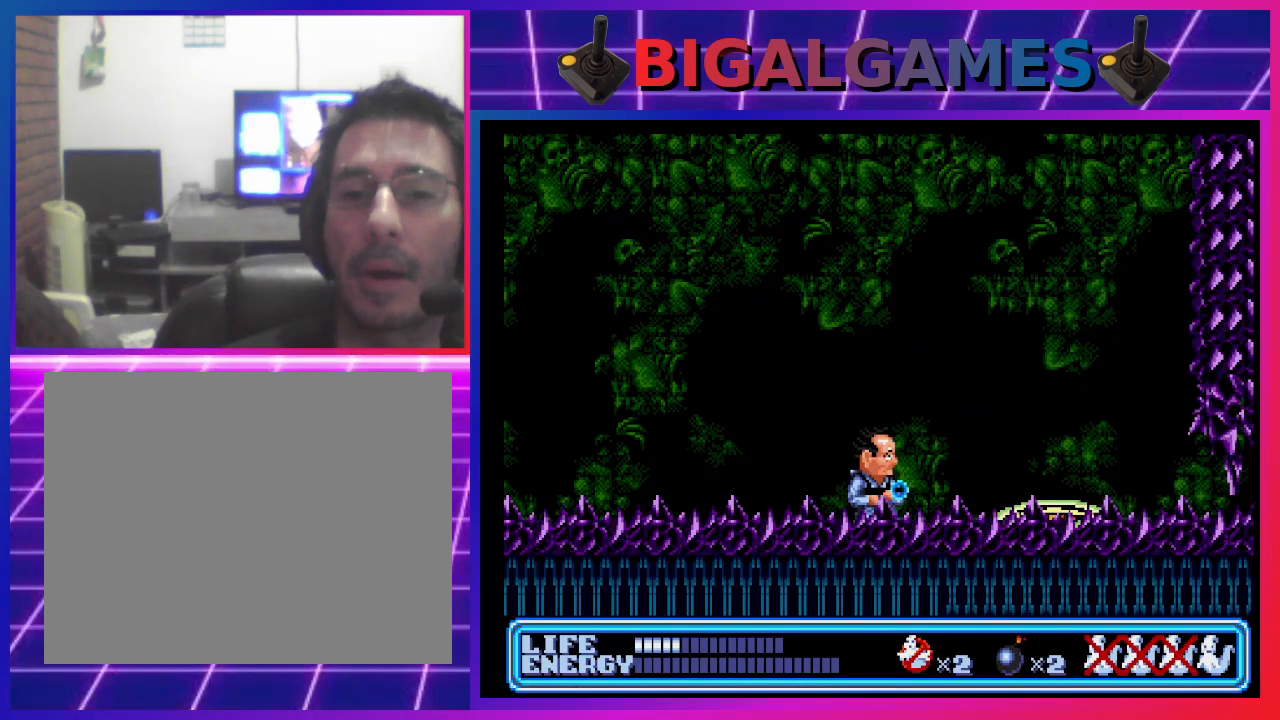
{"buttons": [], "left_stick": "center", "events": []}
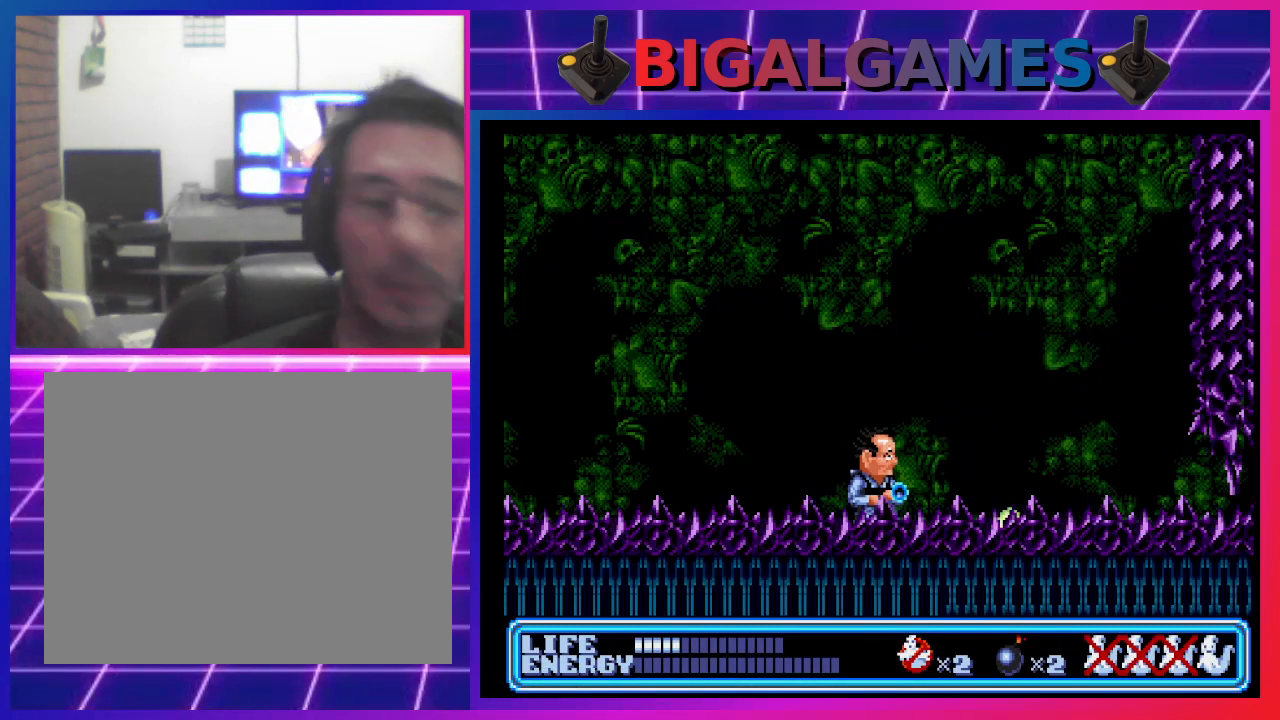
{"buttons": [], "left_stick": "center", "events": []}
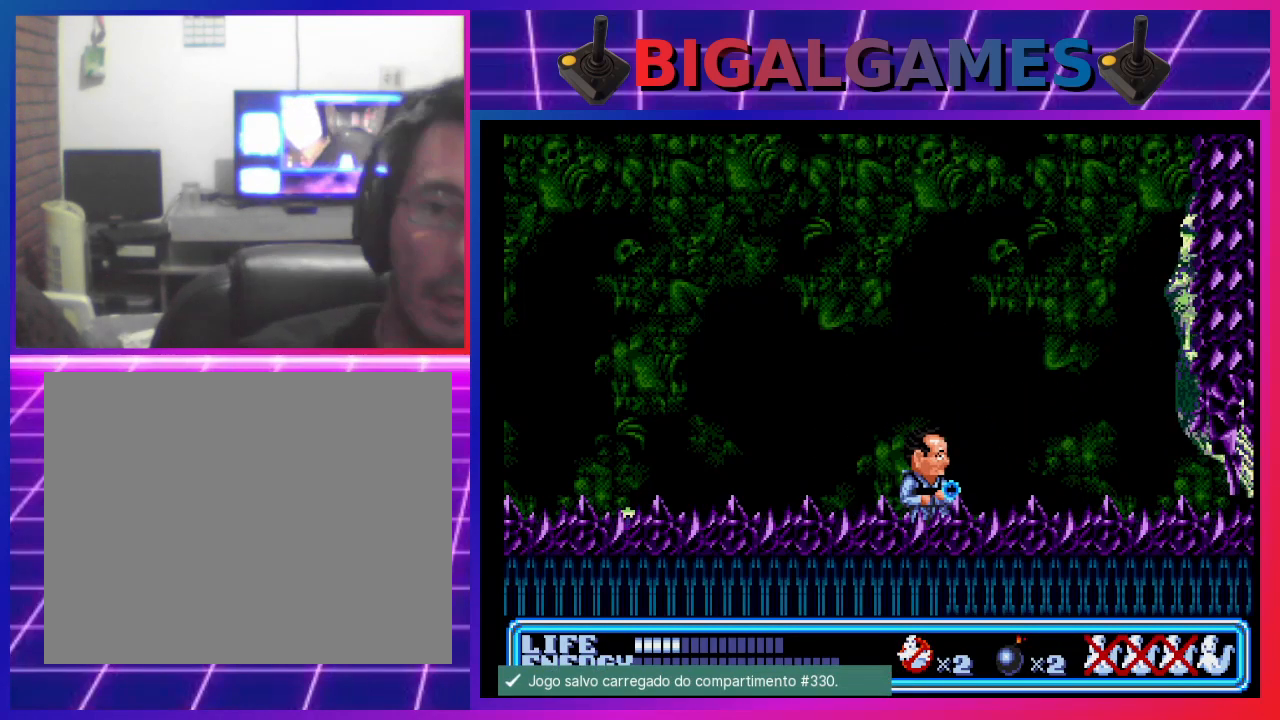
{"buttons": ["DPAD_LEFT"], "left_stick": "center", "events": [[267, "DPAD_LEFT", "down"]]}
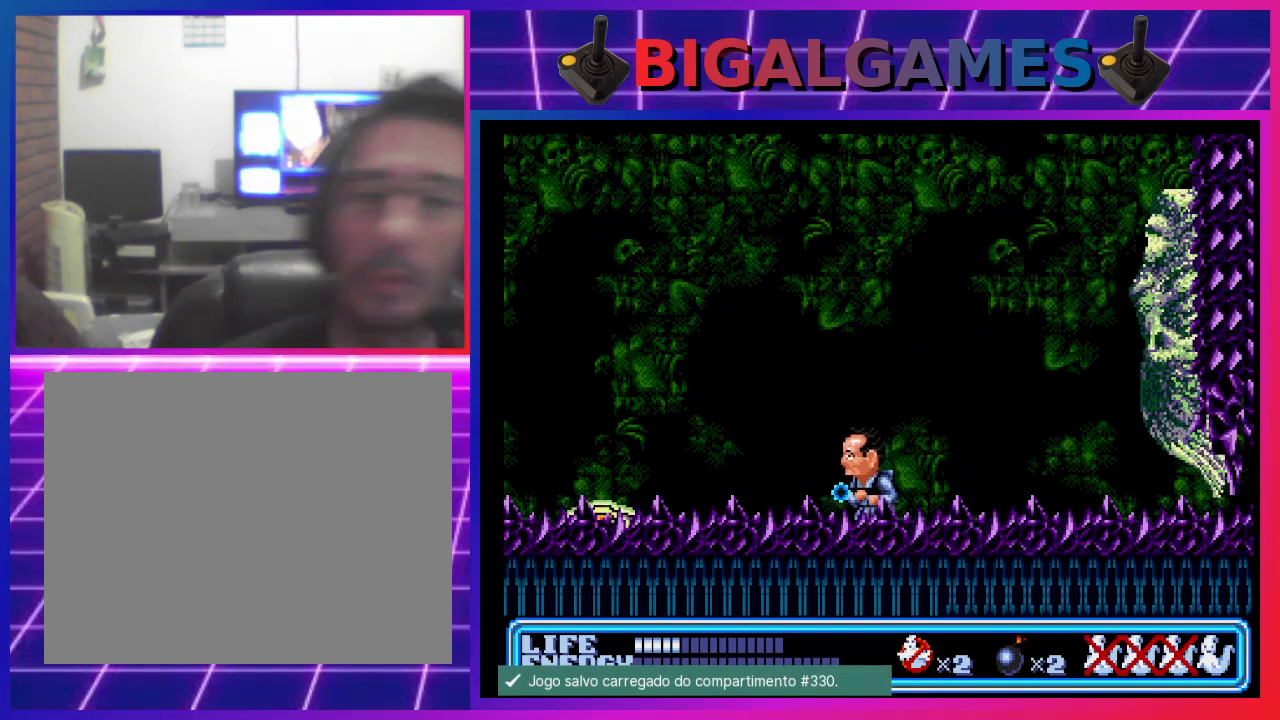
{"buttons": [], "left_stick": "center", "events": [[67, "DPAD_LEFT", "up"], [200, "DPAD_RIGHT", "down"], [267, "DPAD_RIGHT", "up"]]}
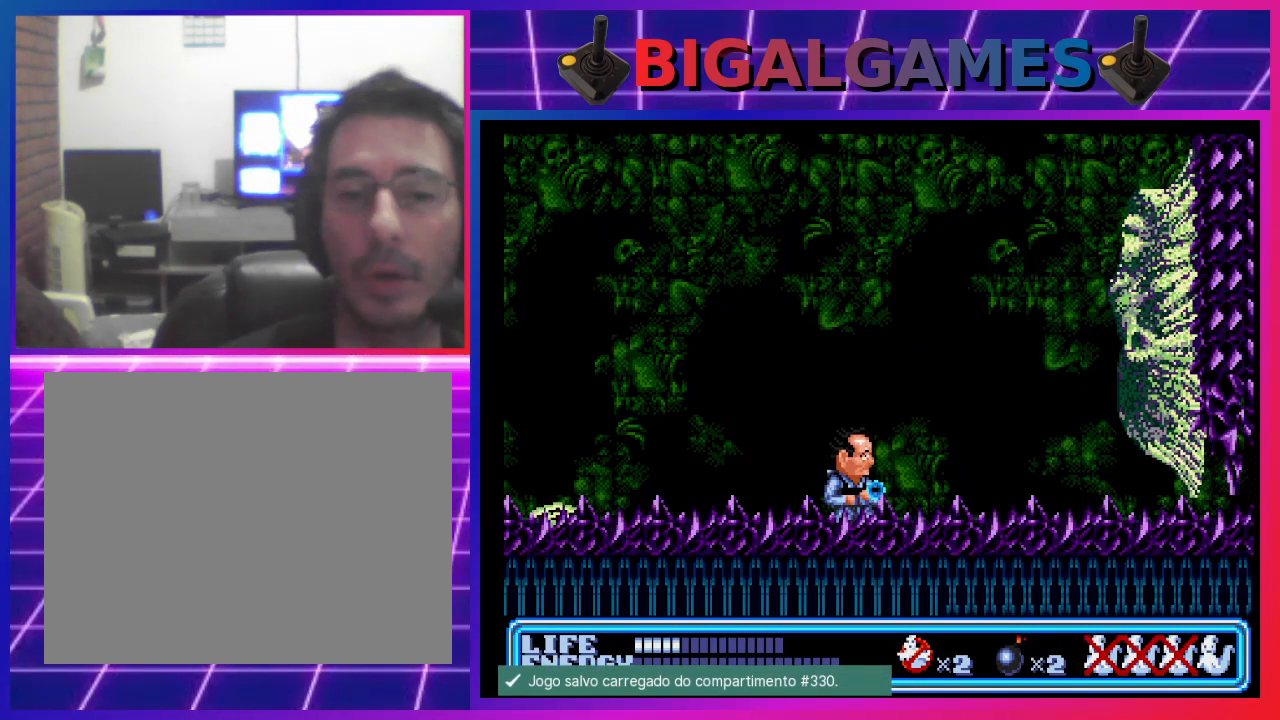
{"buttons": [], "left_stick": "center", "events": [[67, "CIRCLE", "down"], [133, "CROSS", "down"], [333, "CIRCLE", "up"], [400, "CIRCLE", "down"], [467, "CIRCLE", "up"], [467, "CROSS", "up"]]}
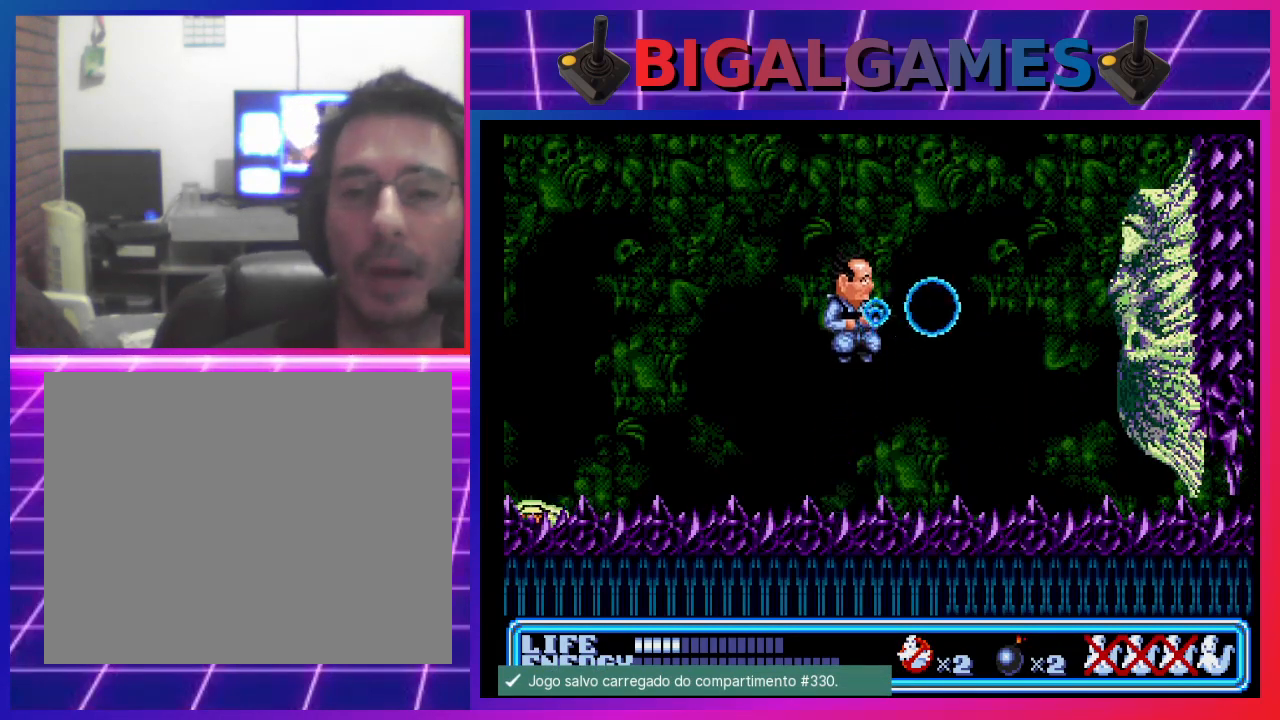
{"buttons": [], "left_stick": "center", "events": [[33, "CROSS", "down"], [67, "CIRCLE", "down"], [100, "CIRCLE", "up"], [100, "CROSS", "up"], [167, "CIRCLE", "down"], [167, "CROSS", "down"], [233, "CIRCLE", "up"], [267, "CROSS", "up"]]}
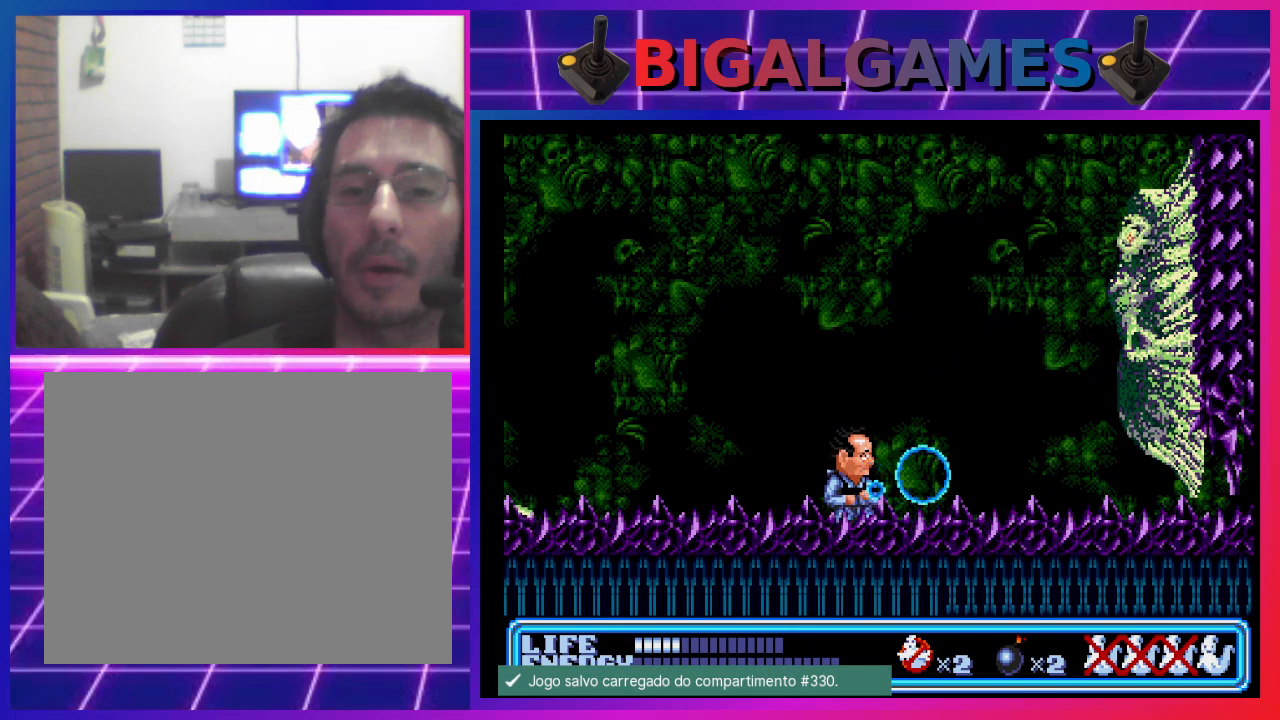
{"buttons": ["CIRCLE"], "left_stick": "center", "events": [[133, "CIRCLE", "down"], [133, "CROSS", "down"], [267, "CIRCLE", "up"], [267, "CROSS", "up"], [333, "CROSS", "down"], [333, "DPAD_RIGHT", "down"], [367, "CIRCLE", "down"], [367, "DPAD_RIGHT", "up"], [433, "CIRCLE", "up"], [467, "CROSS", "up"], [500, "CIRCLE", "down"]]}
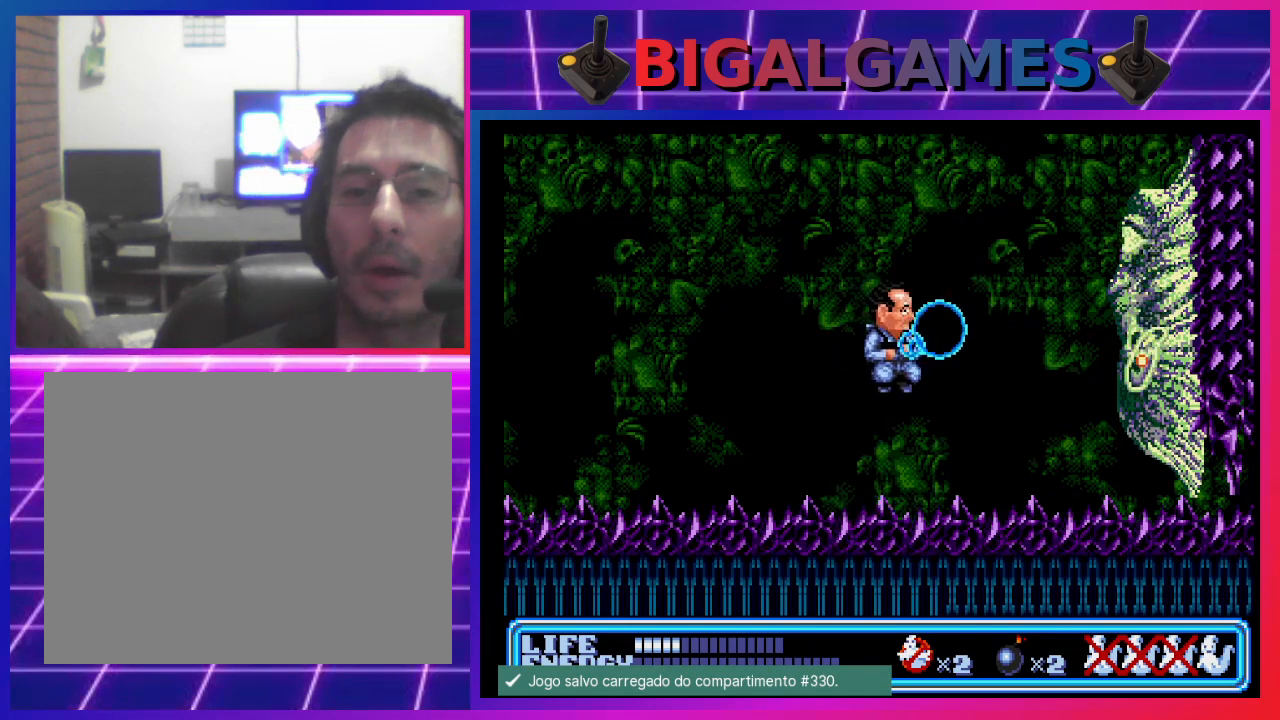
{"buttons": [], "left_stick": "center", "events": [[33, "CROSS", "down"], [67, "CROSS", "up"], [100, "CIRCLE", "up"]]}
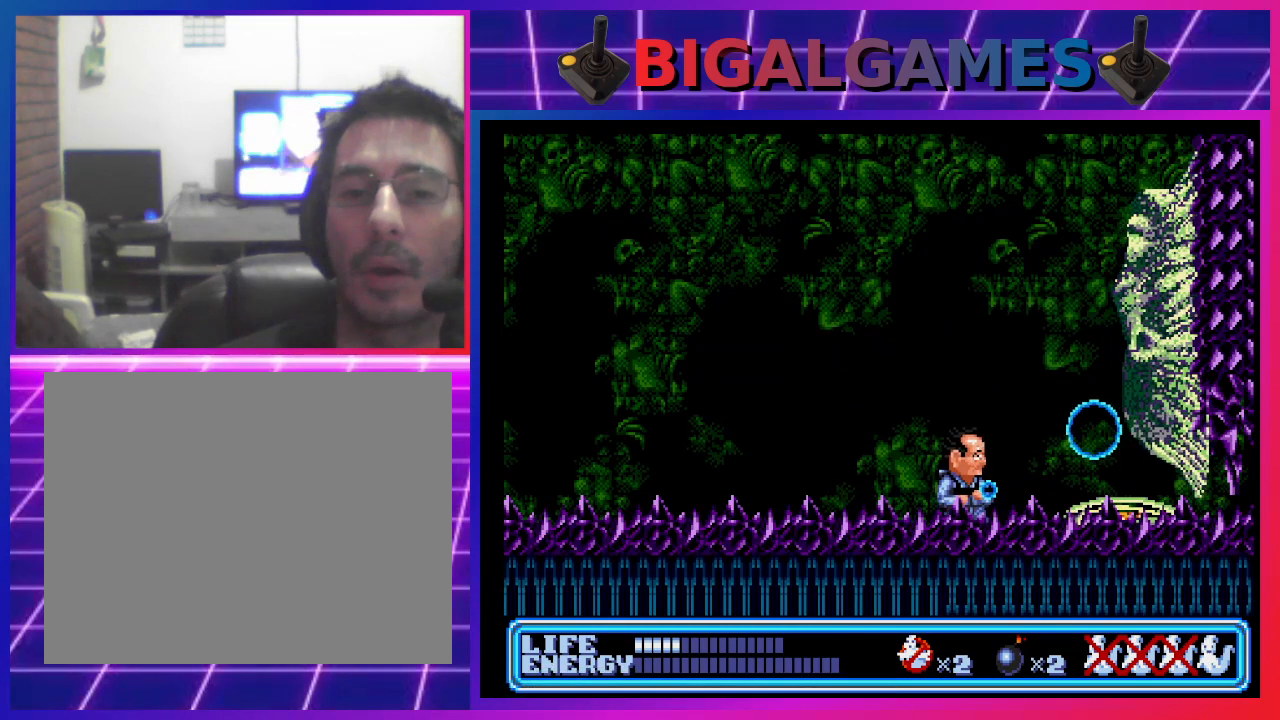
{"buttons": ["CROSS", "CIRCLE", "DPAD_RIGHT"], "left_stick": "center", "events": [[100, "DPAD_LEFT", "down"], [200, "CIRCLE", "down"], [200, "CROSS", "down"], [233, "DPAD_LEFT", "up"], [267, "CROSS", "up"], [367, "CIRCLE", "up"], [367, "DPAD_RIGHT", "down"], [467, "CIRCLE", "down"], [467, "CROSS", "down"]]}
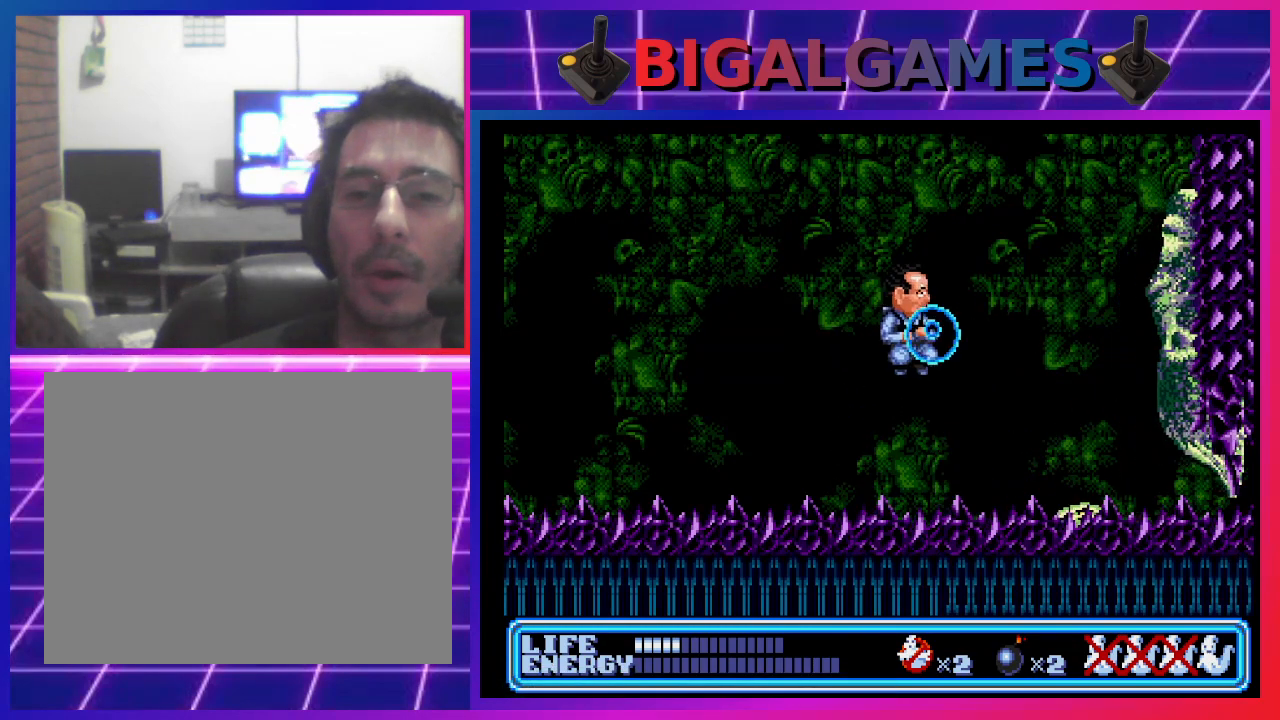
{"buttons": ["DPAD_LEFT"], "left_stick": "center", "events": [[33, "CIRCLE", "up"], [33, "DPAD_RIGHT", "up"], [67, "CROSS", "up"], [167, "CROSS", "down"], [200, "CROSS", "up"], [200, "DPAD_LEFT", "down"]]}
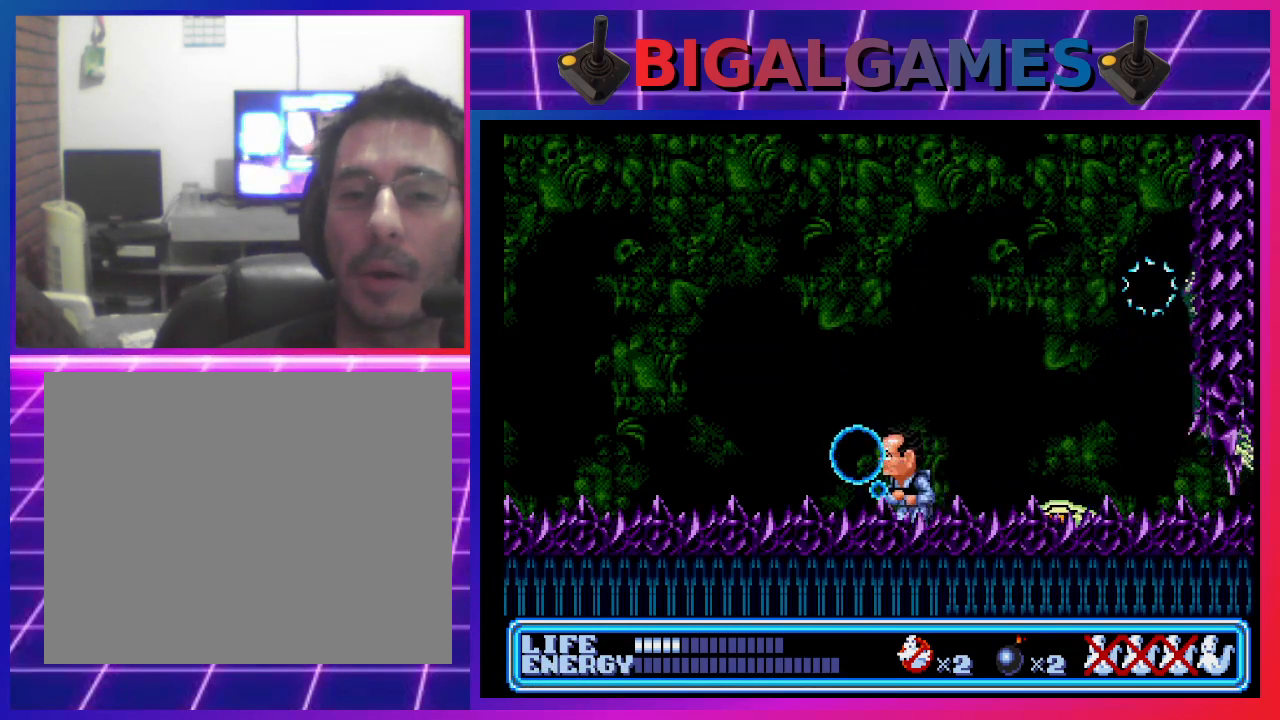
{"buttons": [], "left_stick": "center", "events": [[267, "DPAD_LEFT", "up"]]}
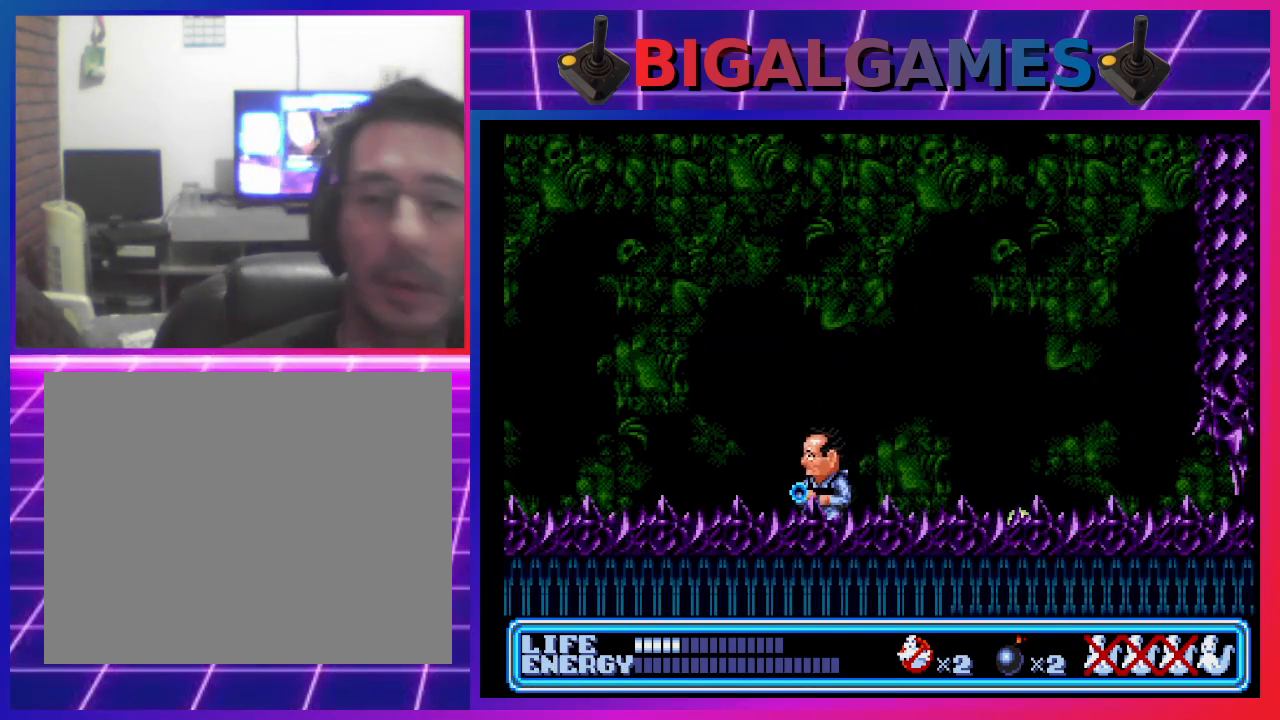
{"buttons": [], "left_stick": "center", "events": []}
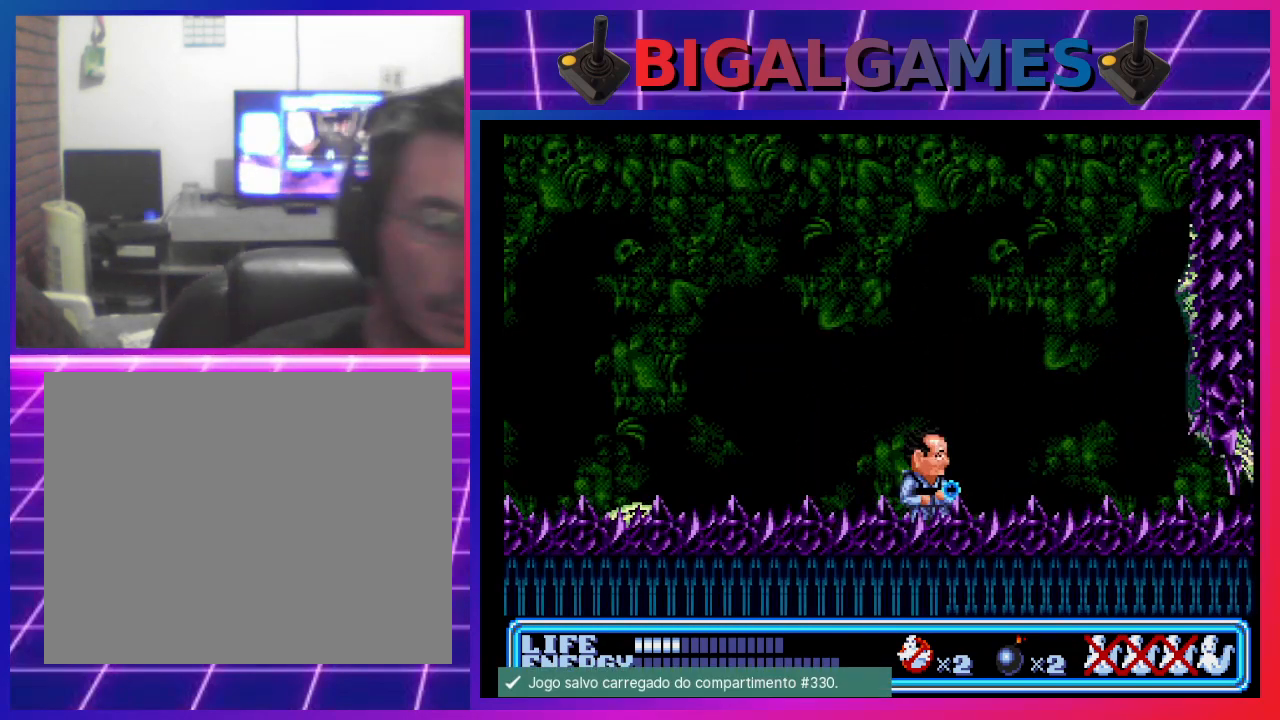
{"buttons": ["CROSS", "CIRCLE", "DPAD_RIGHT"], "left_stick": "center", "events": [[367, "DPAD_RIGHT", "down"], [433, "CIRCLE", "down"], [433, "CROSS", "down"]]}